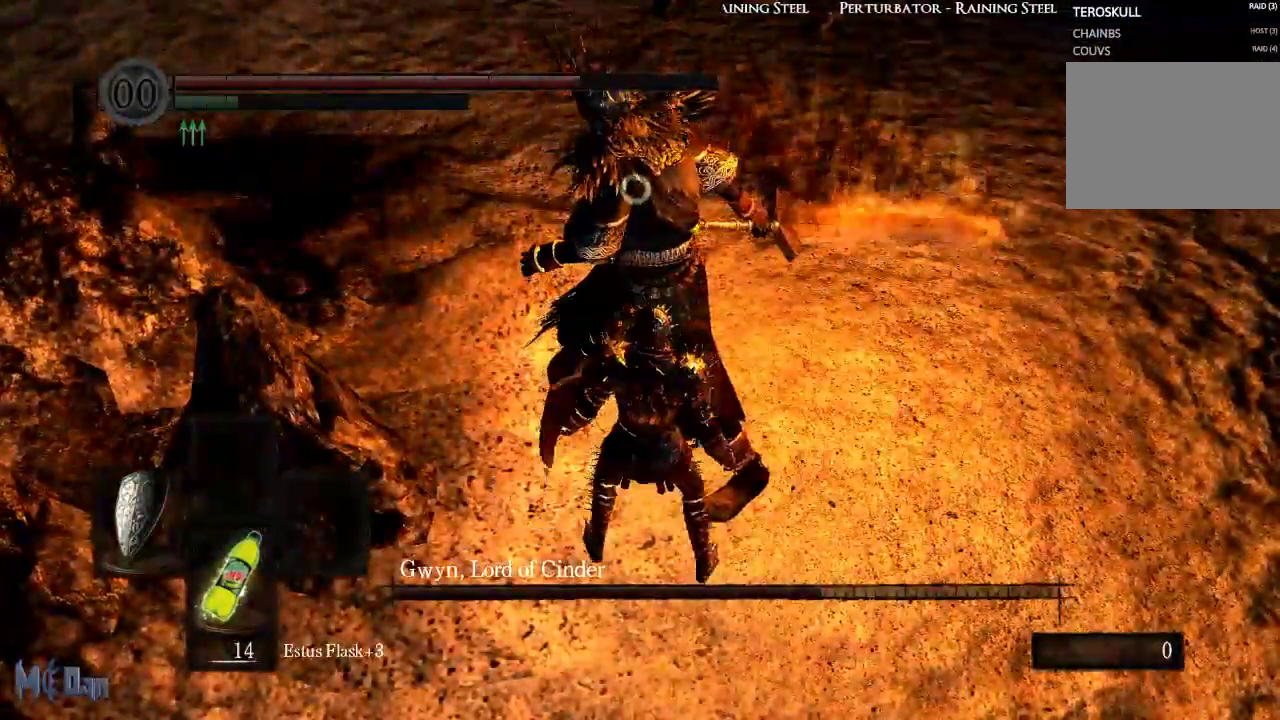
Gameplay with a controller (Xbox layout); each line is a JSON object with the inputs held at the frame after it. "events" lists button and stick changes between this image and that frame as [ms after this image, input, new state], when the widget could be followed in between. Not read: L3.
{"buttons": [], "left_stick": "center", "right_stick": "center", "events": [[167, "left_stick", "up"], [183, "B", "down"], [267, "B", "up"], [300, "left_stick", "center"]]}
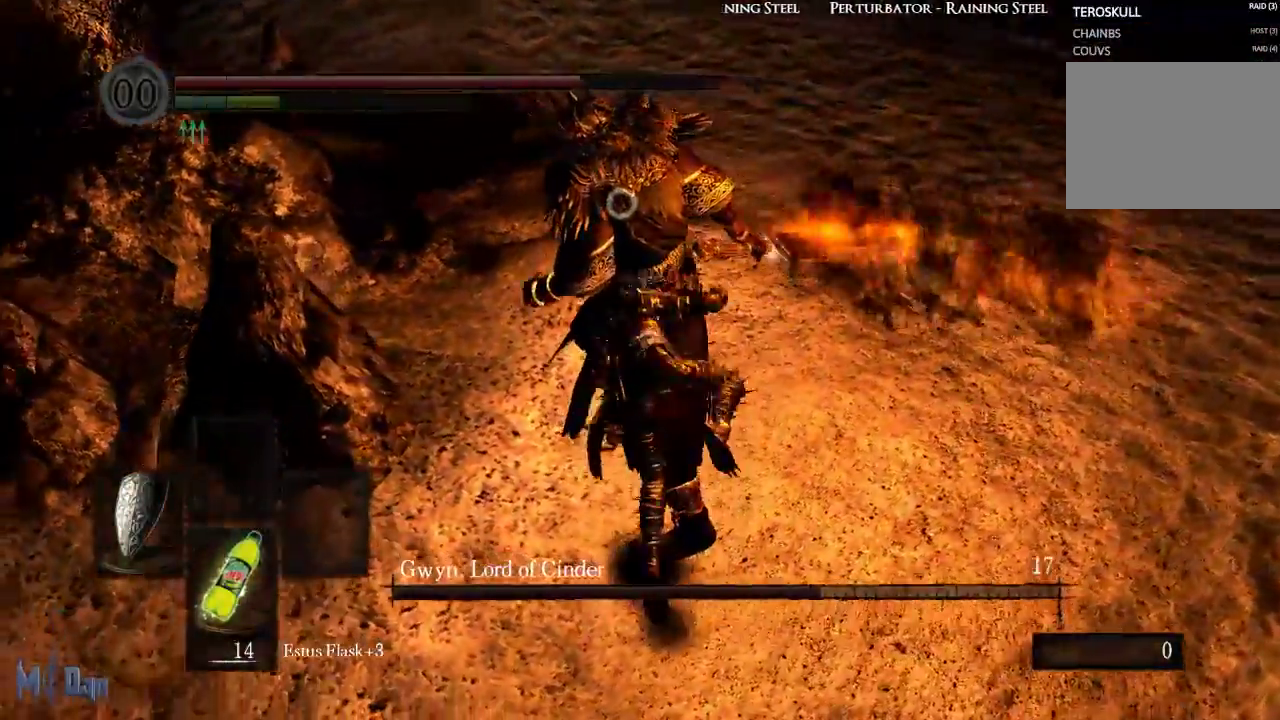
{"buttons": [], "left_stick": "right", "right_stick": "center", "events": [[83, "left_stick", "down-right"], [133, "left_stick", "right"]]}
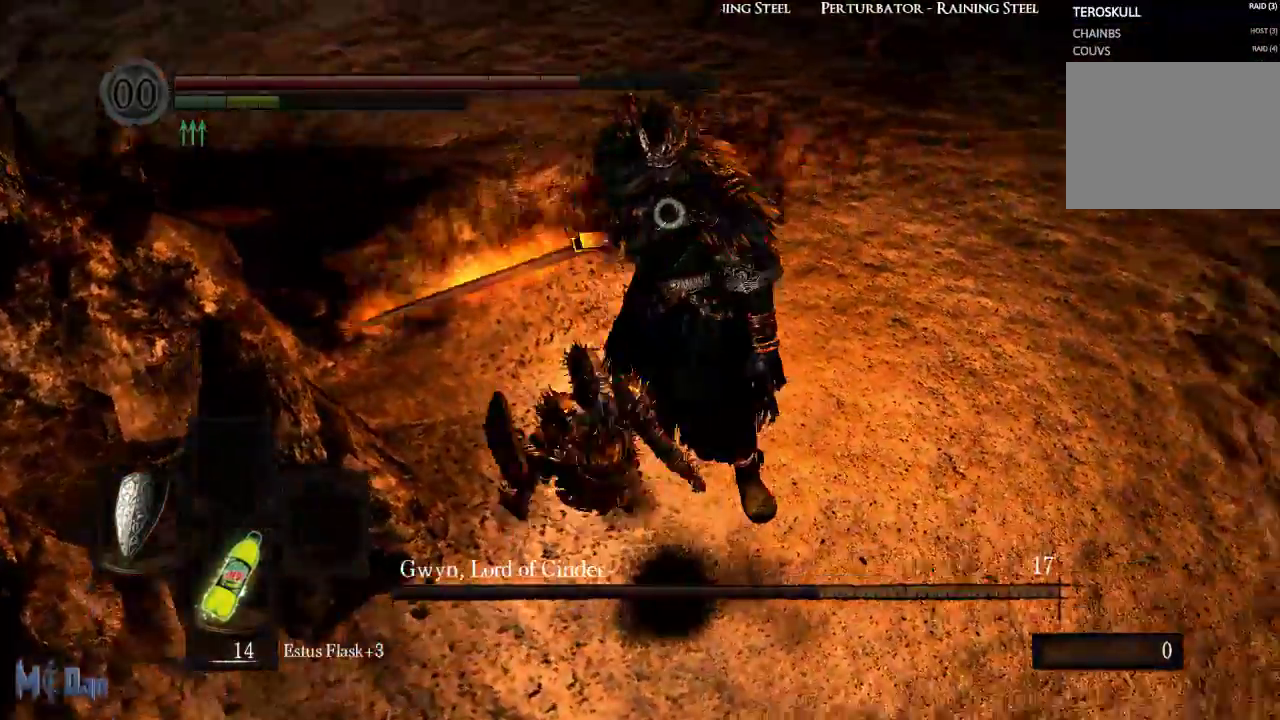
{"buttons": [], "left_stick": "up-right", "right_stick": "center", "events": [[367, "left_stick", "up-right"]]}
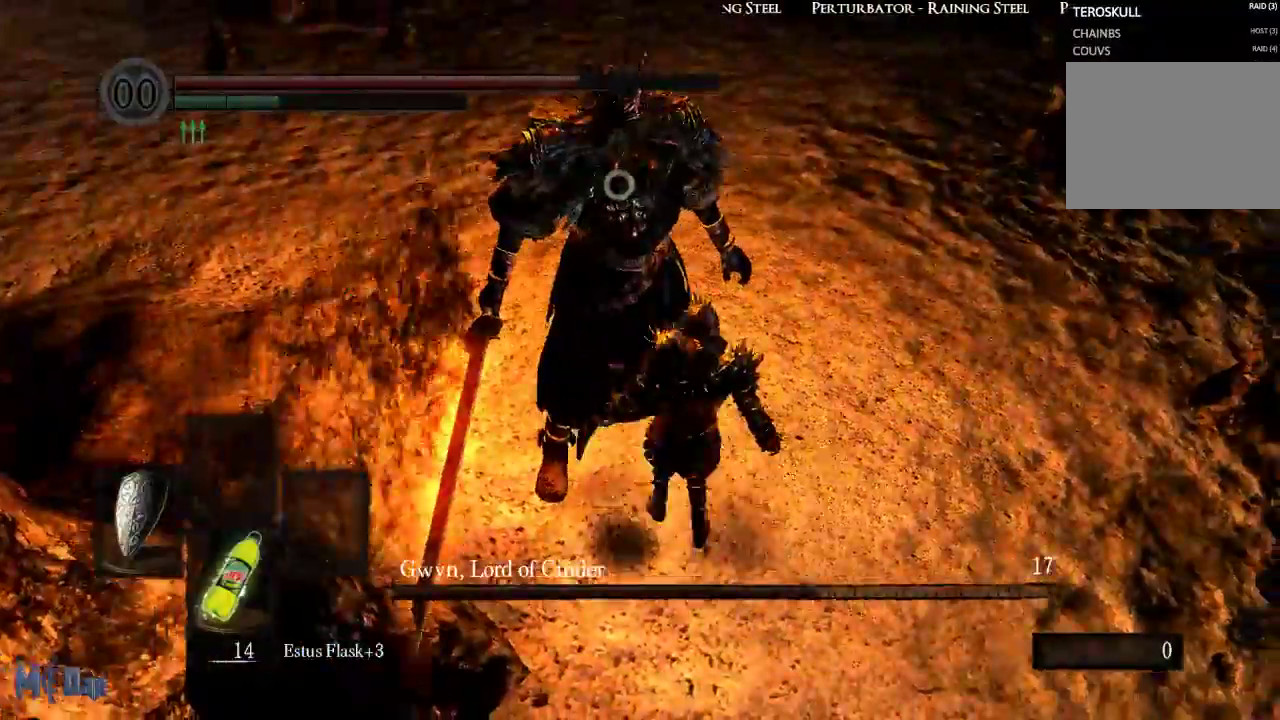
{"buttons": [], "left_stick": "center", "right_stick": "center", "events": [[217, "left_stick", "center"]]}
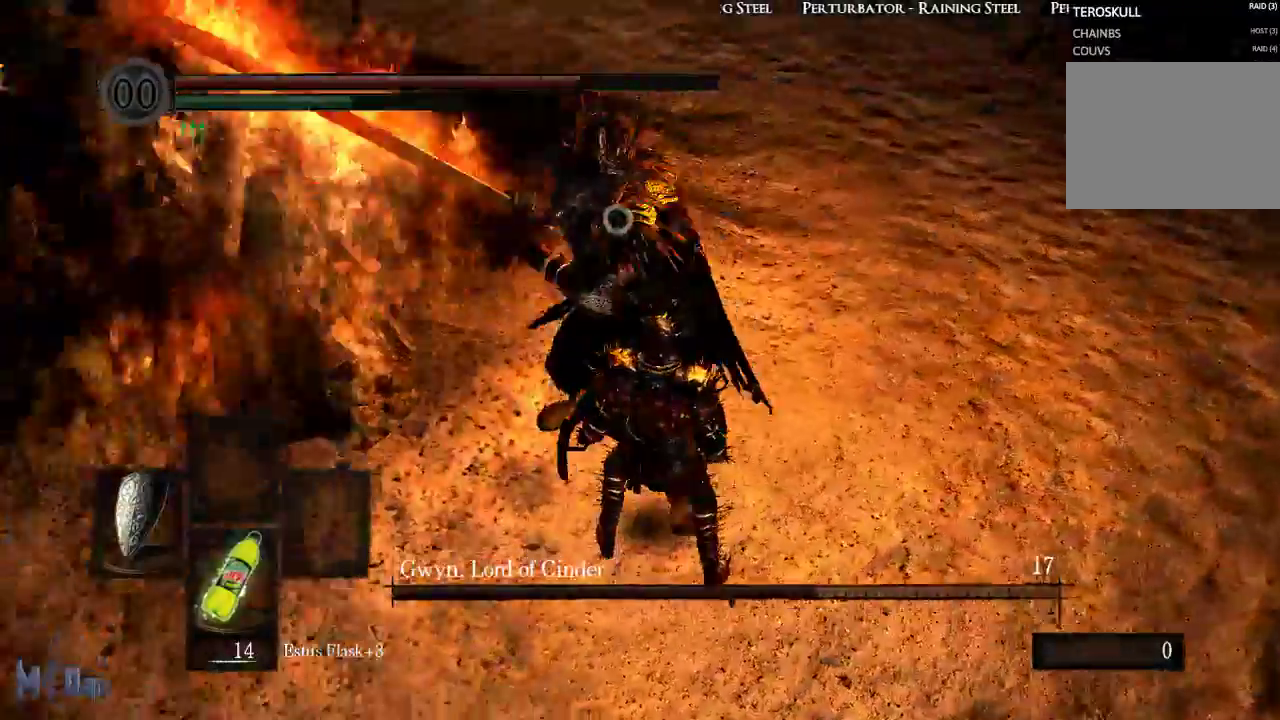
{"buttons": ["L1", "L2"], "left_stick": "center", "right_stick": "center", "events": [[200, "L1", "down"], [500, "L2", "down"]]}
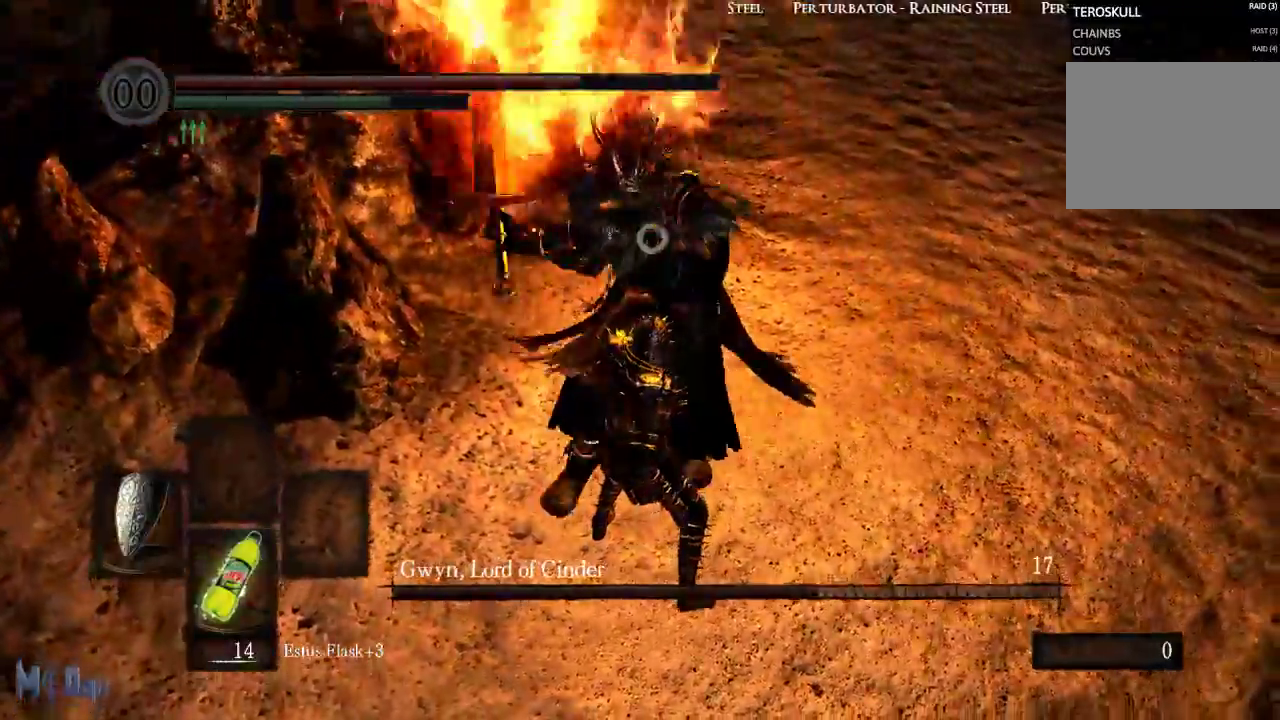
{"buttons": [], "left_stick": "center", "right_stick": "center", "events": [[100, "L2", "up"], [283, "L1", "up"]]}
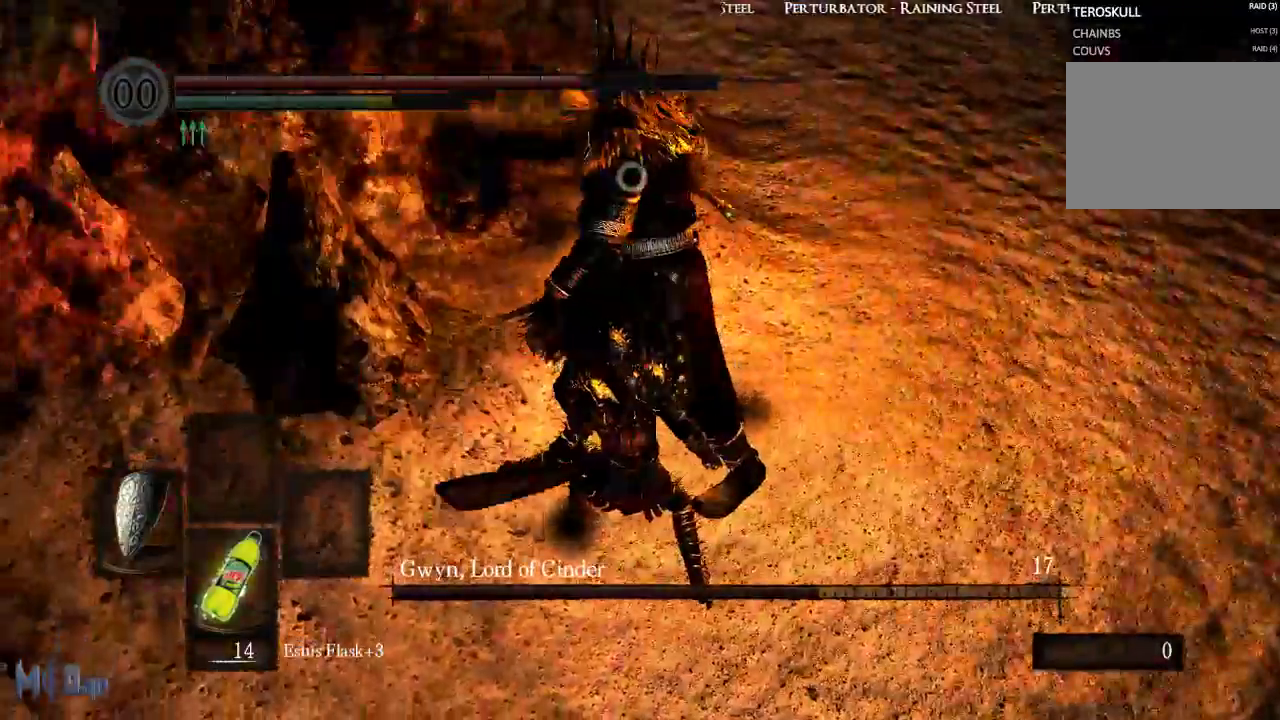
{"buttons": [], "left_stick": "up-right", "right_stick": "center", "events": [[150, "left_stick", "right"], [267, "left_stick", "up-right"]]}
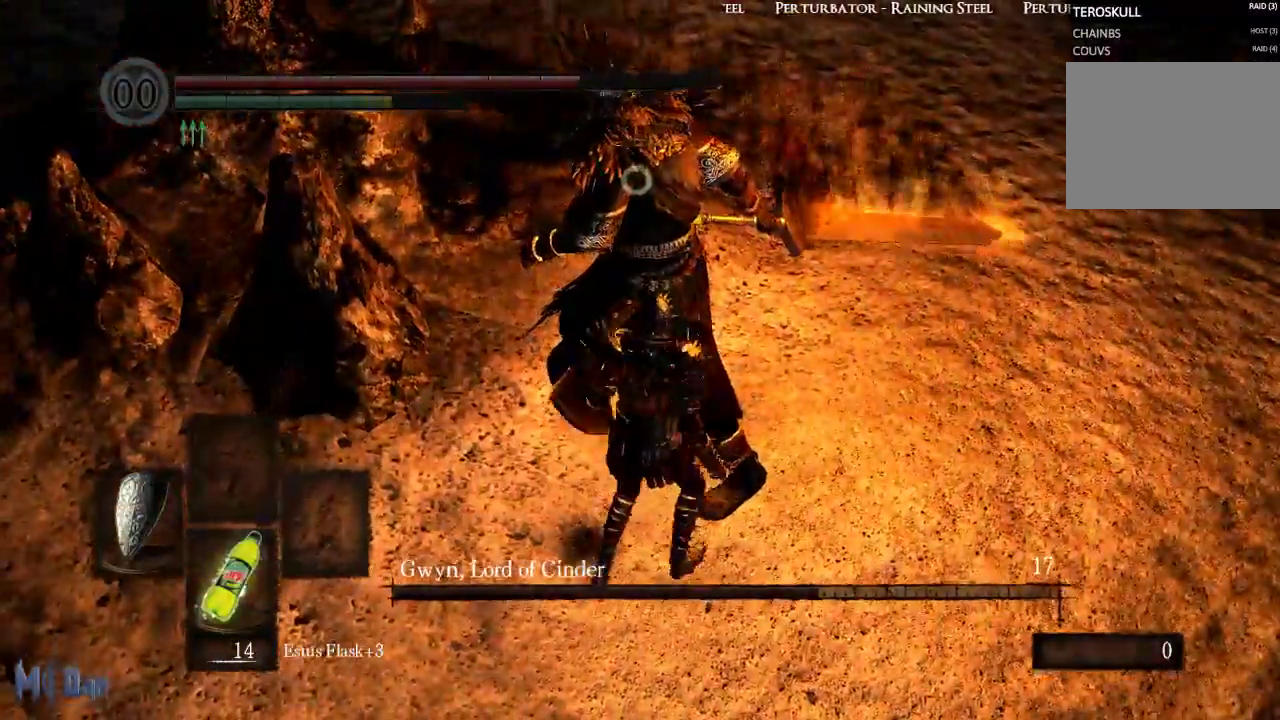
{"buttons": [], "left_stick": "center", "right_stick": "center", "events": [[33, "B", "down"], [150, "B", "up"], [200, "left_stick", "center"]]}
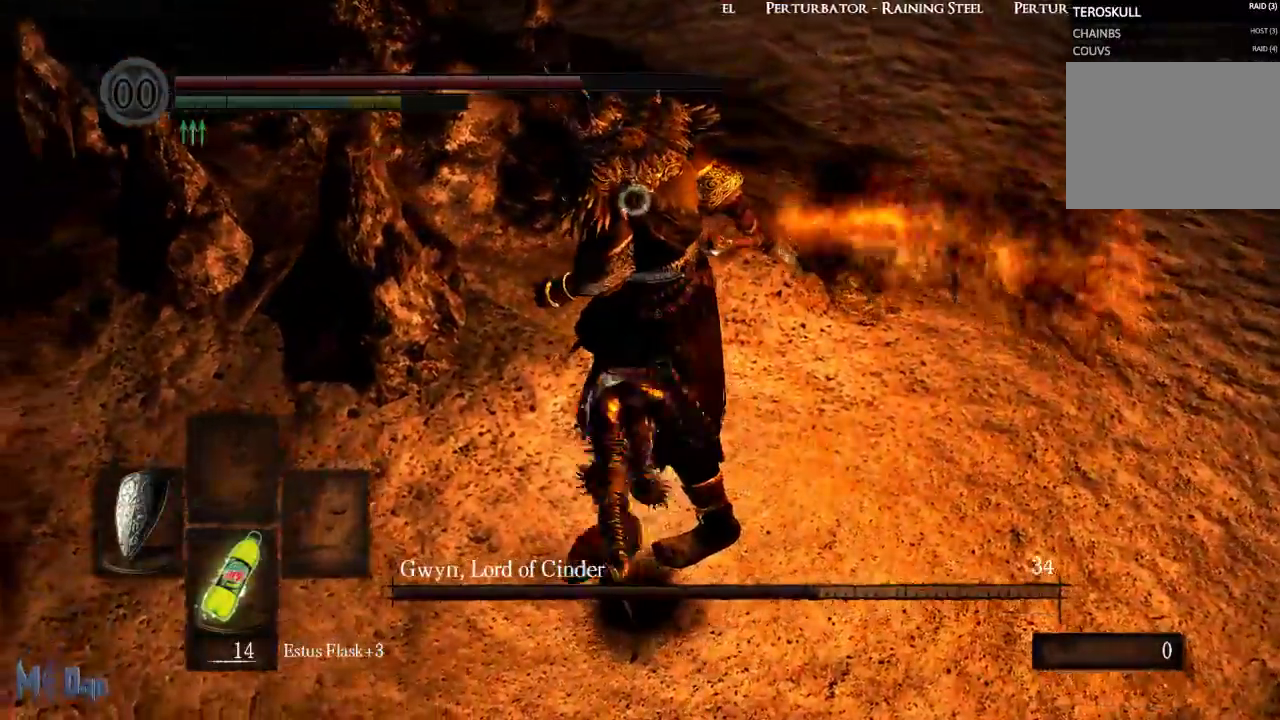
{"buttons": [], "left_stick": "right", "right_stick": "center", "events": [[67, "left_stick", "right"]]}
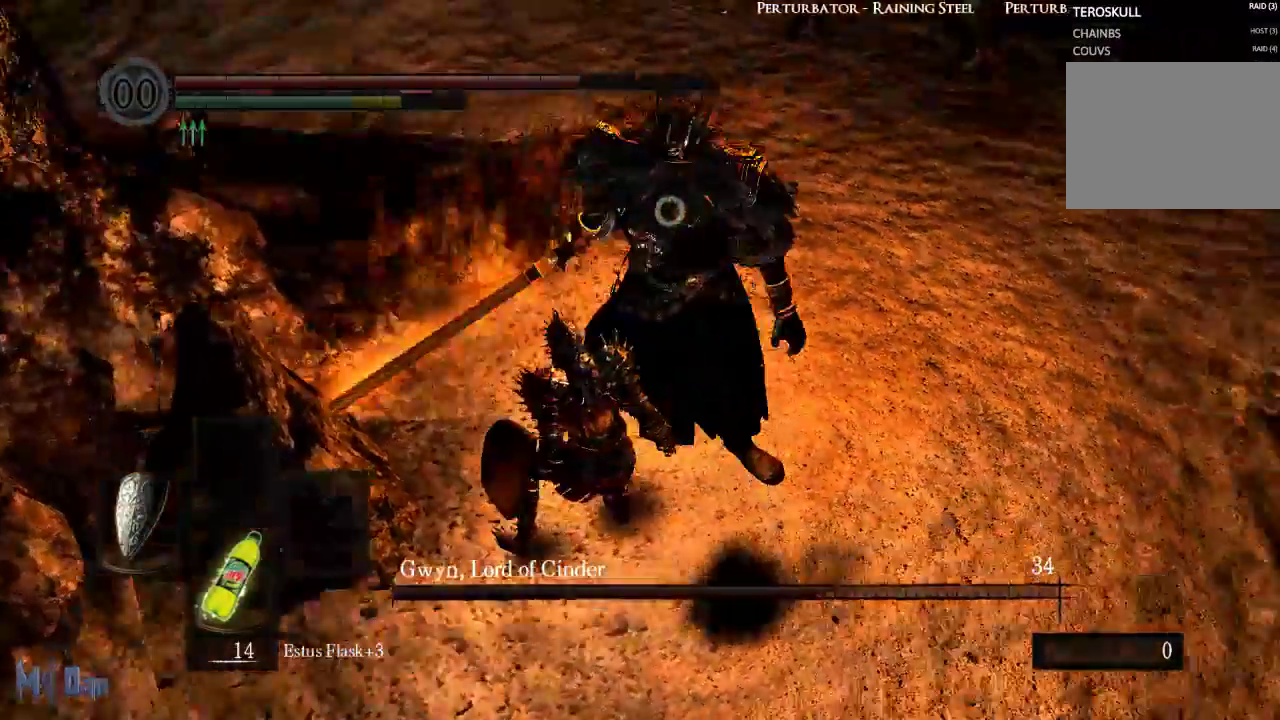
{"buttons": [], "left_stick": "up", "right_stick": "center", "events": [[267, "left_stick", "up-right"], [400, "left_stick", "up"]]}
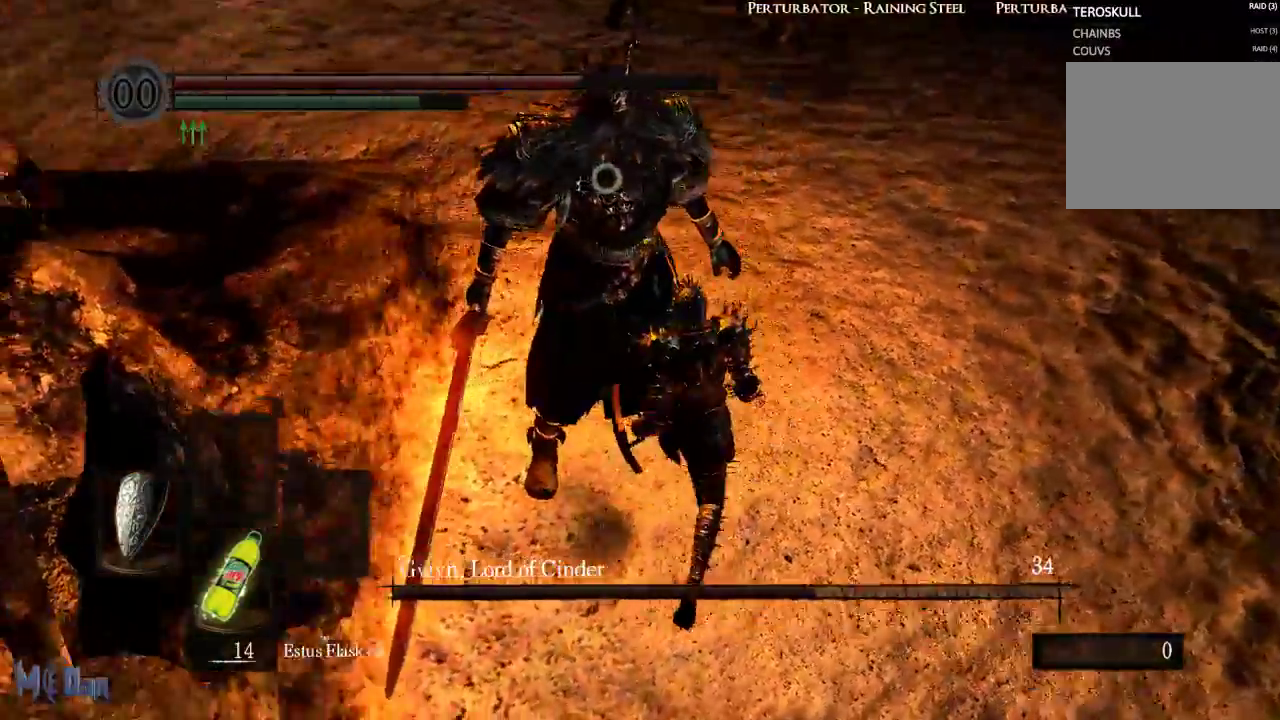
{"buttons": ["L1"], "left_stick": "center", "right_stick": "center", "events": [[67, "left_stick", "center"], [483, "L1", "down"]]}
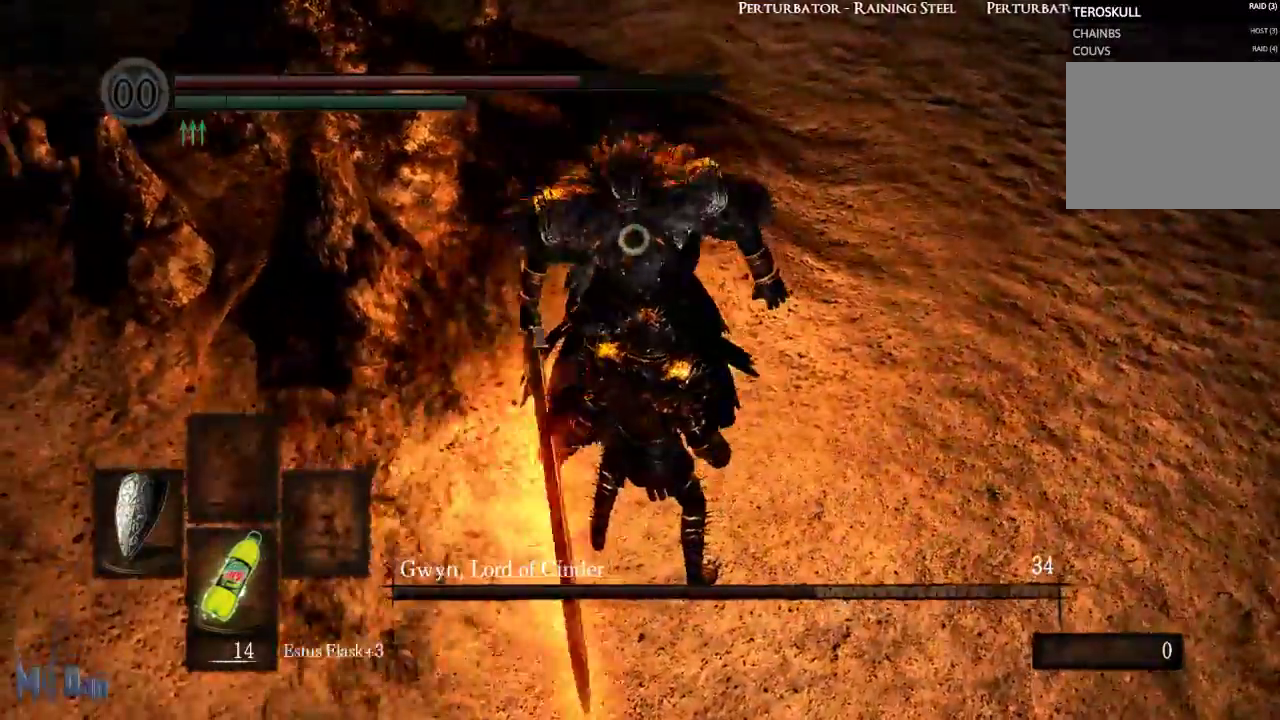
{"buttons": ["L1"], "left_stick": "center", "right_stick": "center", "events": []}
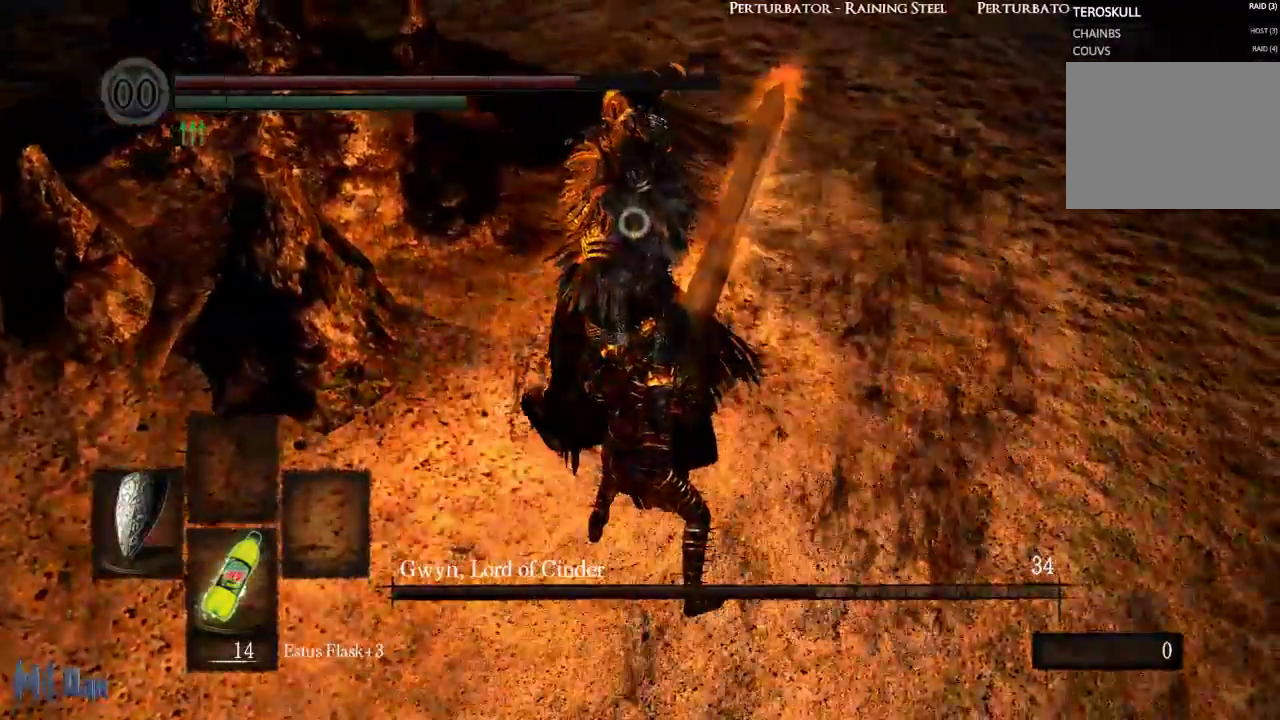
{"buttons": [], "left_stick": "center", "right_stick": "center", "events": [[233, "left_stick", "up"], [283, "B", "down"], [367, "B", "up"], [483, "L1", "up"], [500, "left_stick", "center"]]}
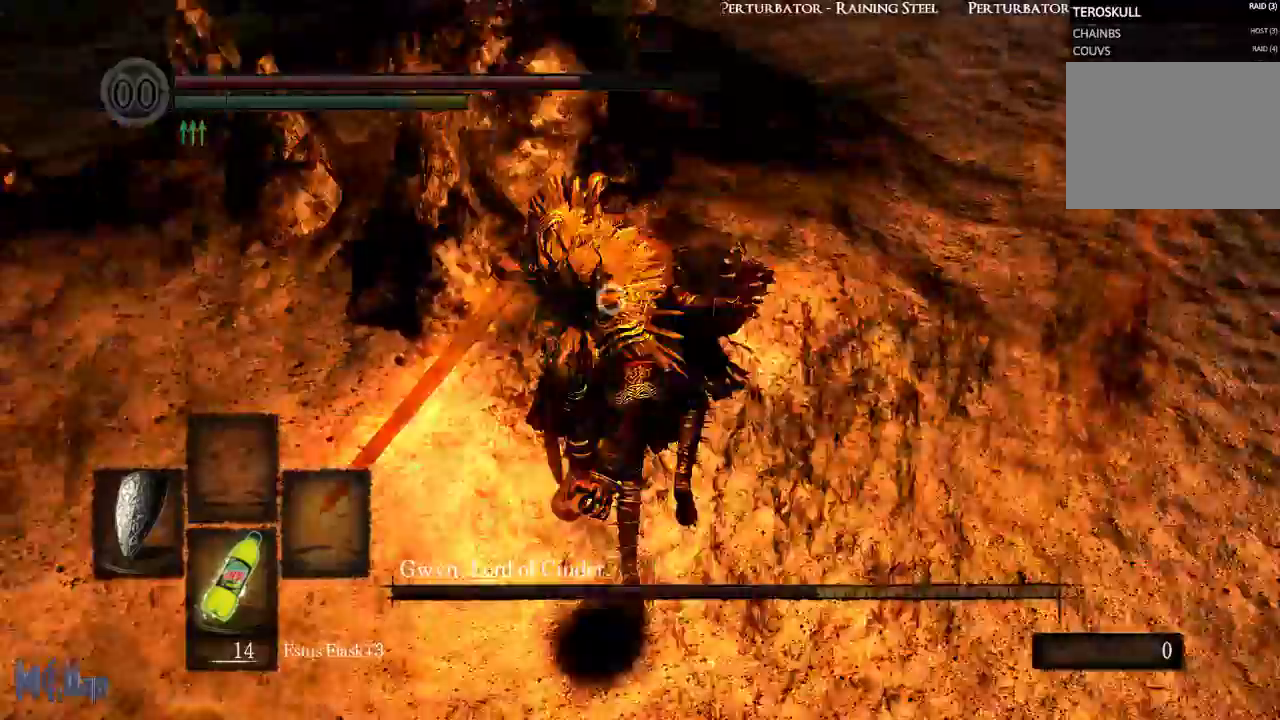
{"buttons": [], "left_stick": "right", "right_stick": "center", "events": [[383, "left_stick", "right"]]}
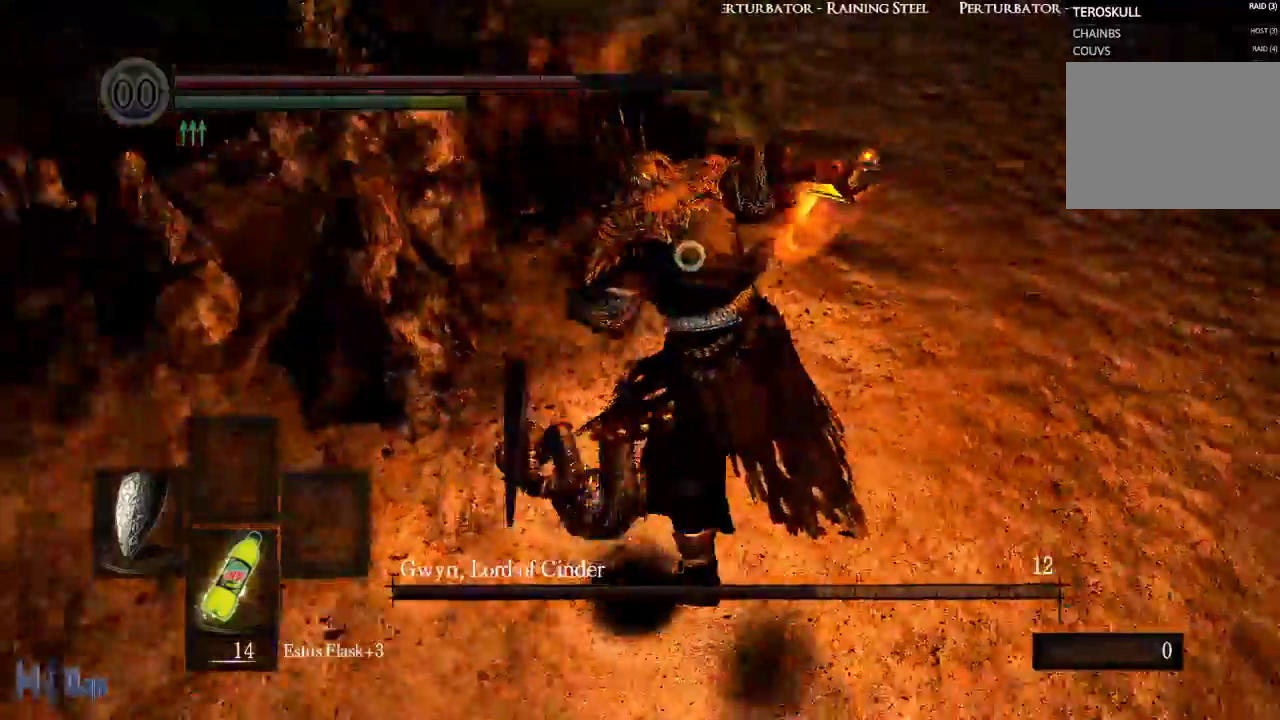
{"buttons": [], "left_stick": "up-right", "right_stick": "center", "events": [[500, "left_stick", "up-right"]]}
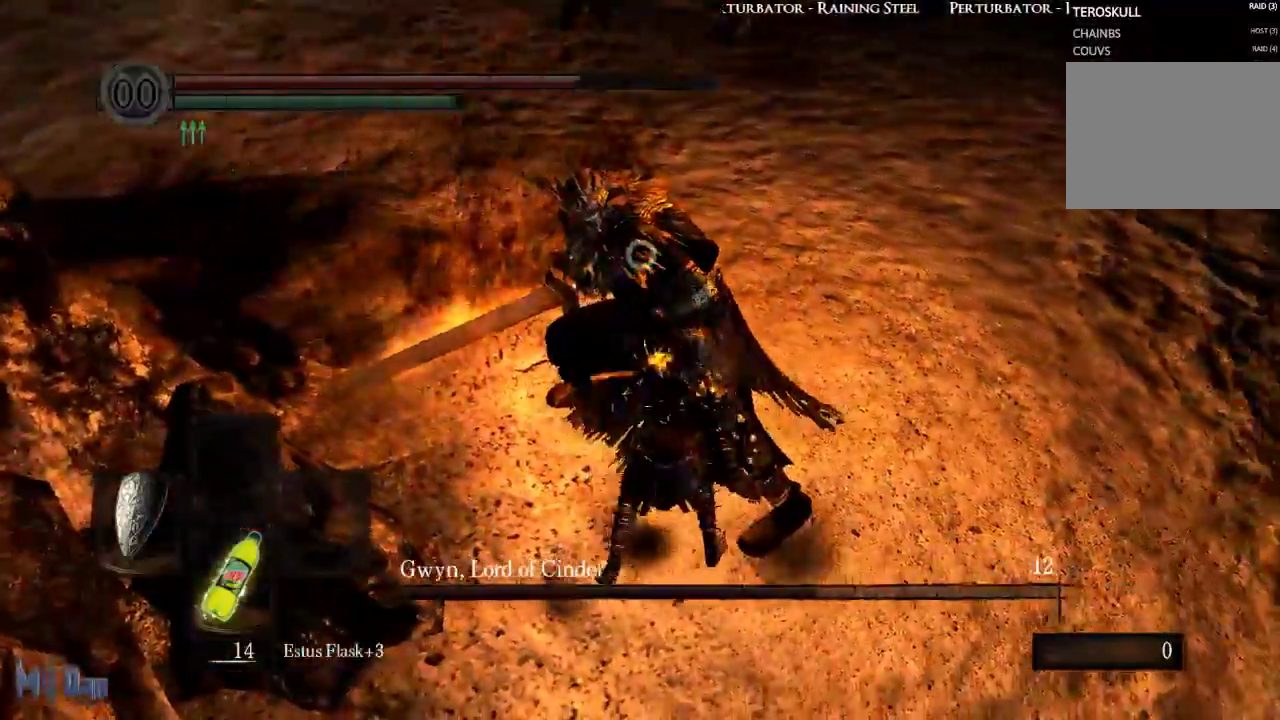
{"buttons": [], "left_stick": "center", "right_stick": "center", "events": [[200, "left_stick", "up"], [300, "left_stick", "center"]]}
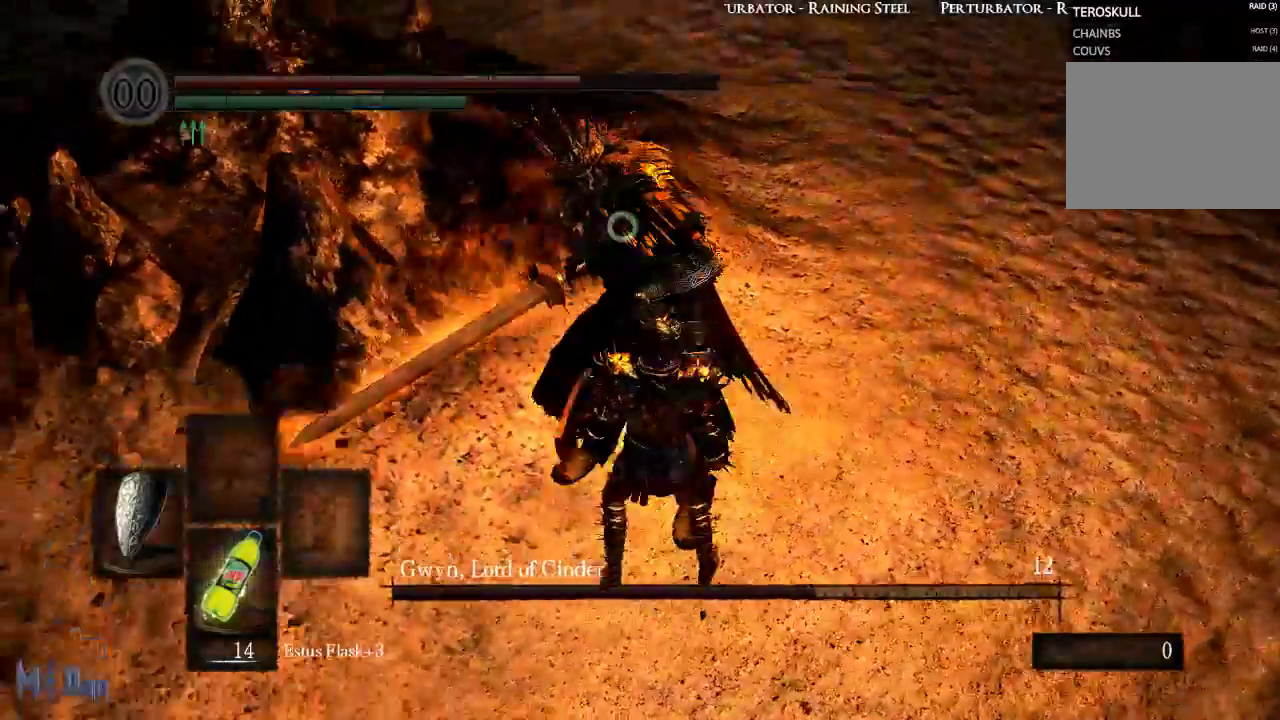
{"buttons": [], "left_stick": "center", "right_stick": "center", "events": [[300, "left_stick", "up"], [433, "left_stick", "center"]]}
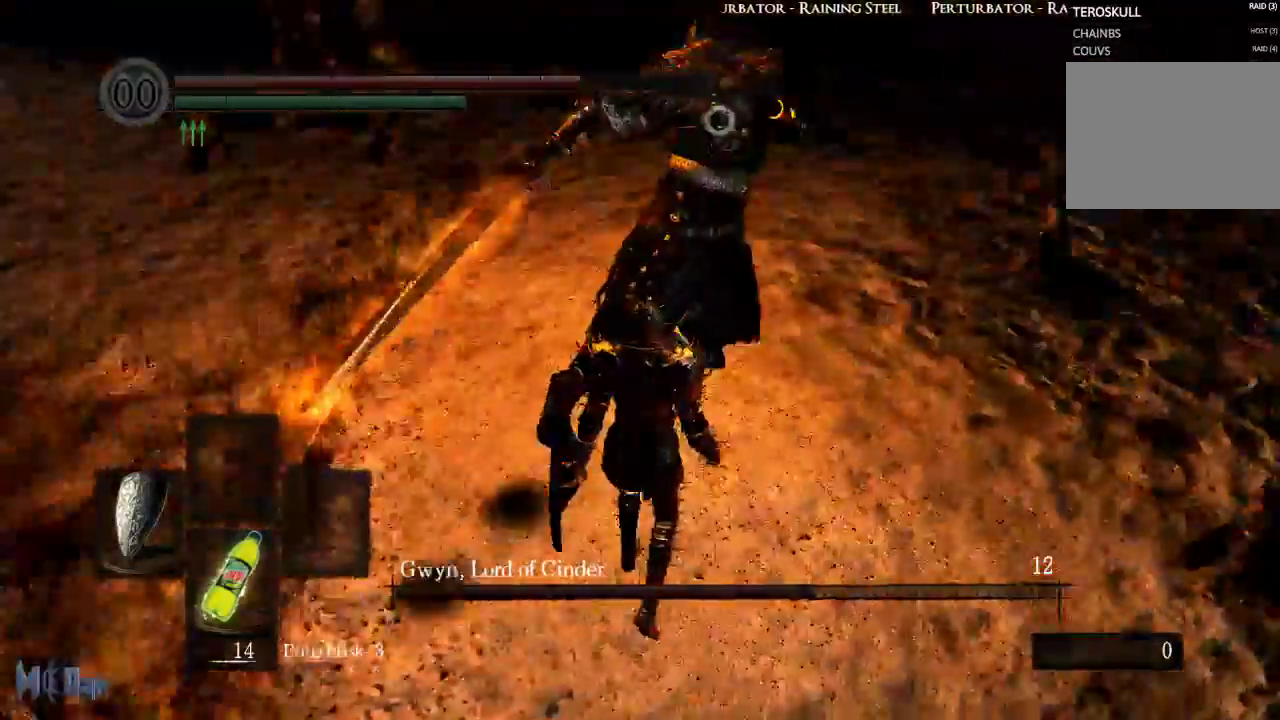
{"buttons": [], "left_stick": "up-right", "right_stick": "center", "events": [[233, "left_stick", "up-right"]]}
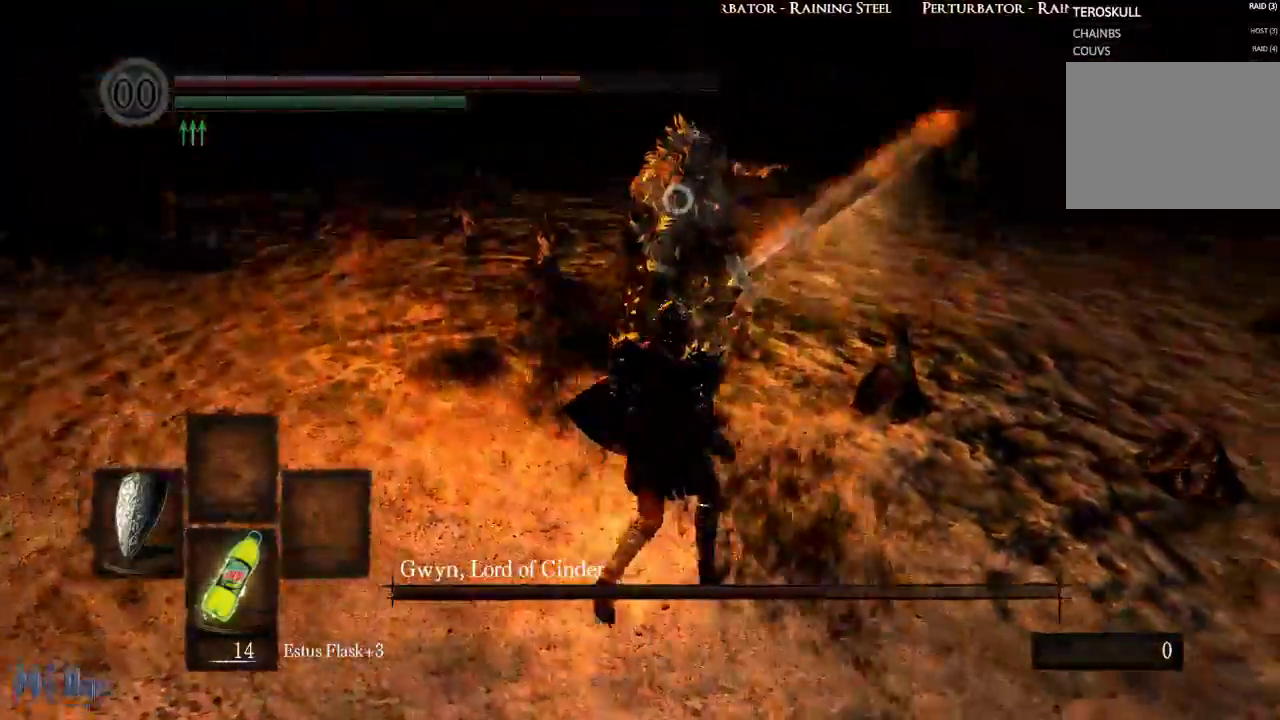
{"buttons": [], "left_stick": "up", "right_stick": "center", "events": [[250, "left_stick", "up"]]}
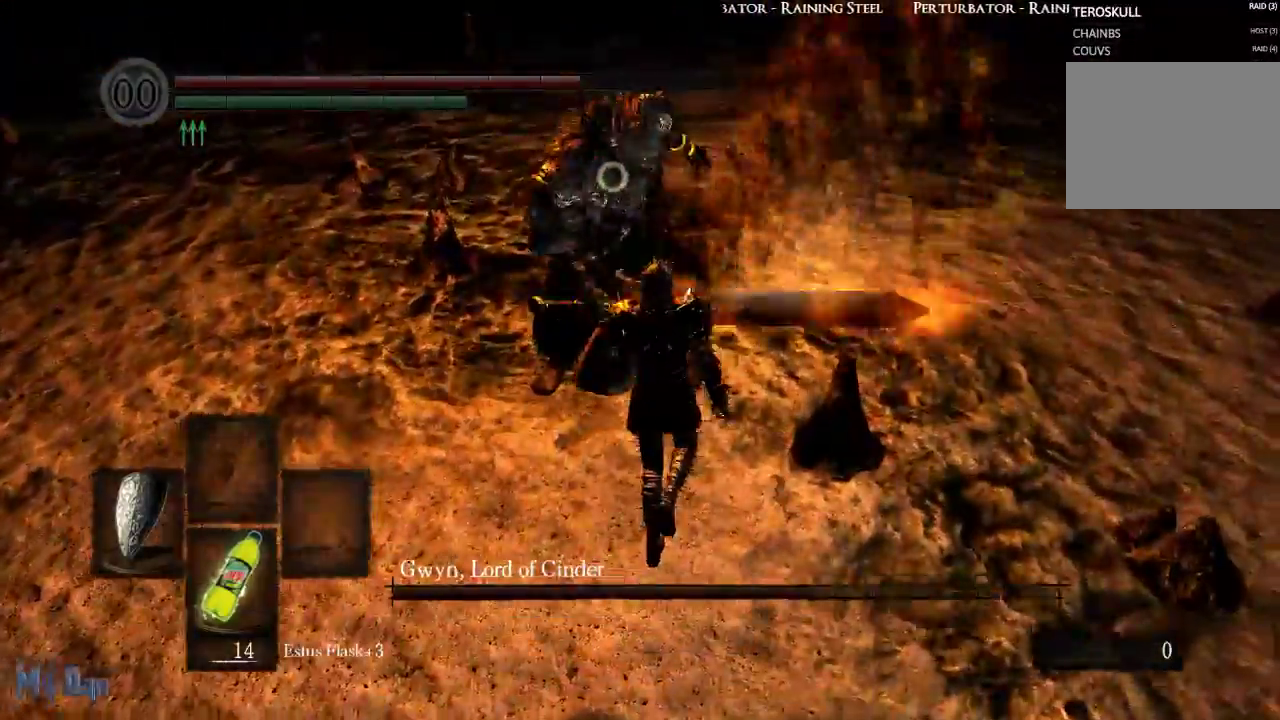
{"buttons": [], "left_stick": "center", "right_stick": "center", "events": [[300, "left_stick", "center"]]}
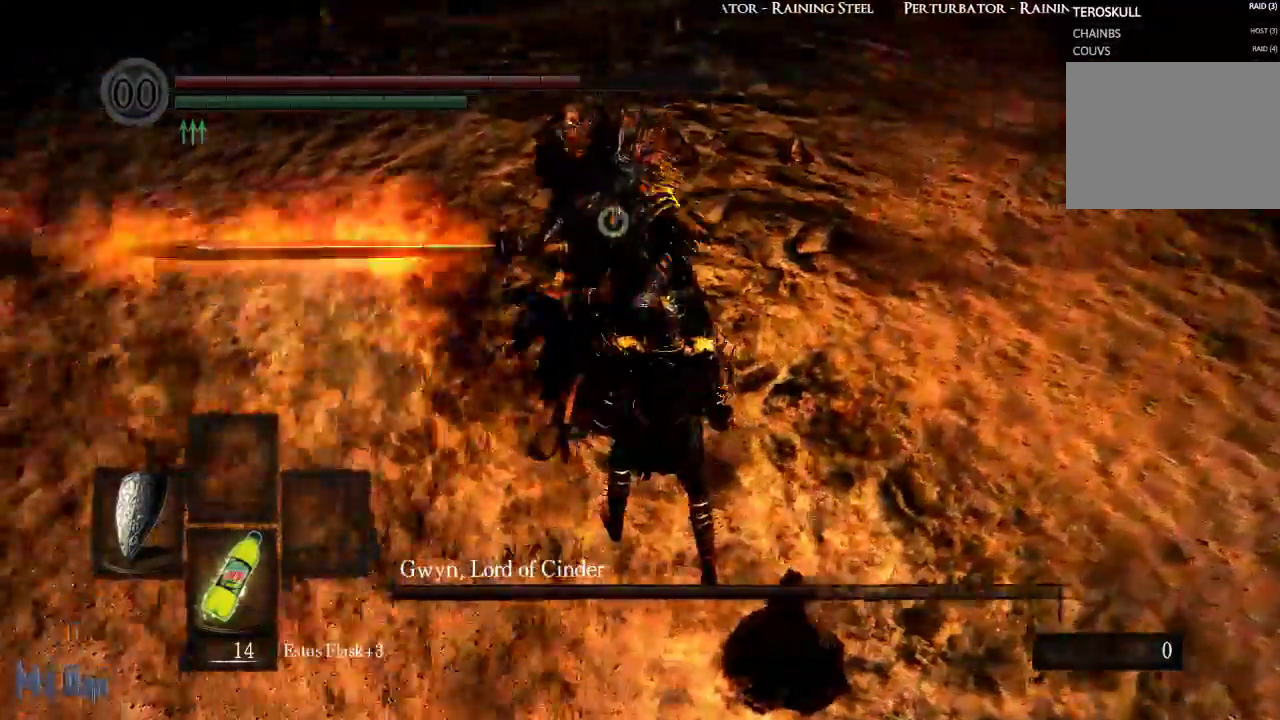
{"buttons": ["L1", "L2"], "left_stick": "center", "right_stick": "center", "events": [[100, "L1", "down"], [417, "L2", "down"]]}
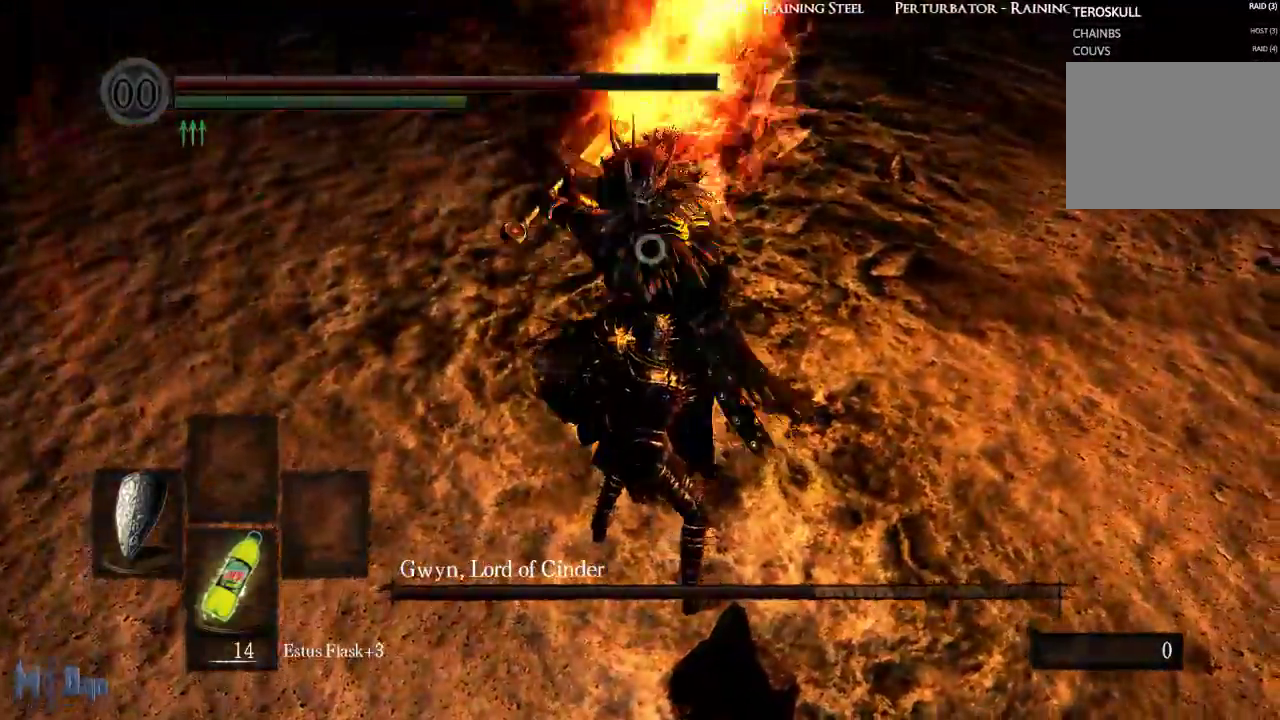
{"buttons": [], "left_stick": "center", "right_stick": "center", "events": [[67, "L2", "up"], [300, "L1", "up"]]}
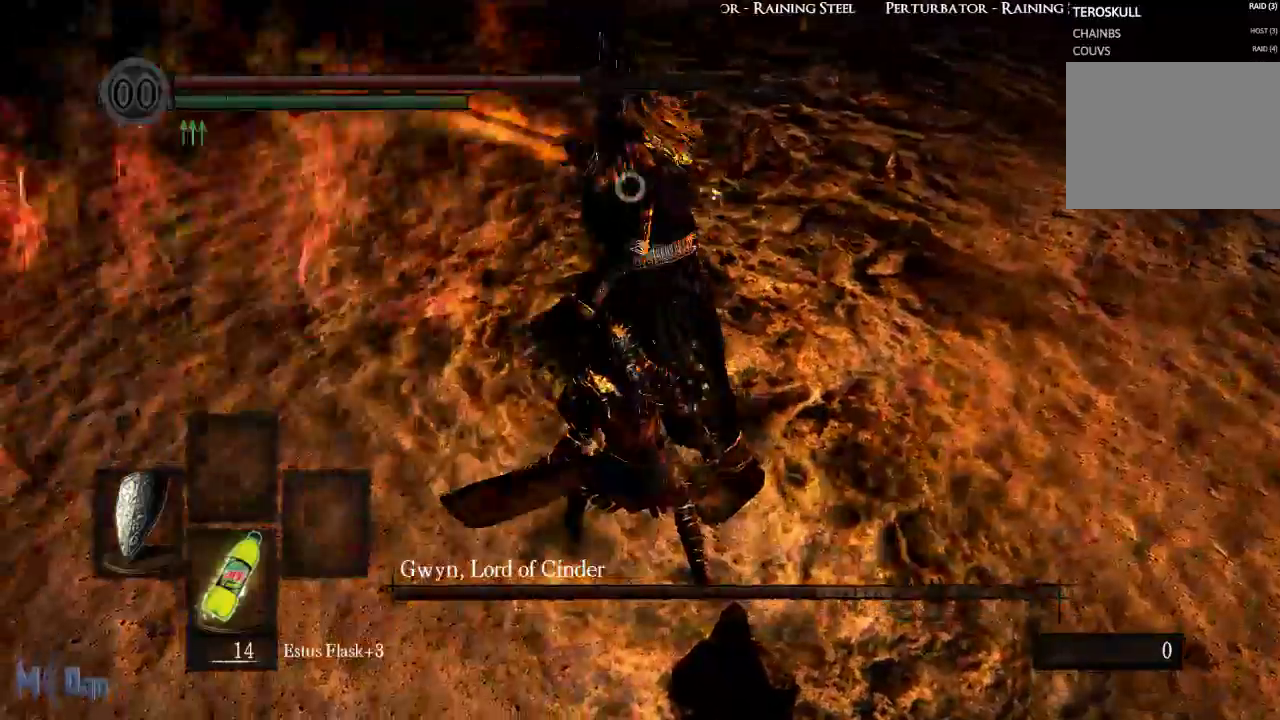
{"buttons": ["B"], "left_stick": "up-right", "right_stick": "center", "events": [[133, "left_stick", "up-right"], [267, "B", "down"], [367, "B", "up"], [450, "B", "down"]]}
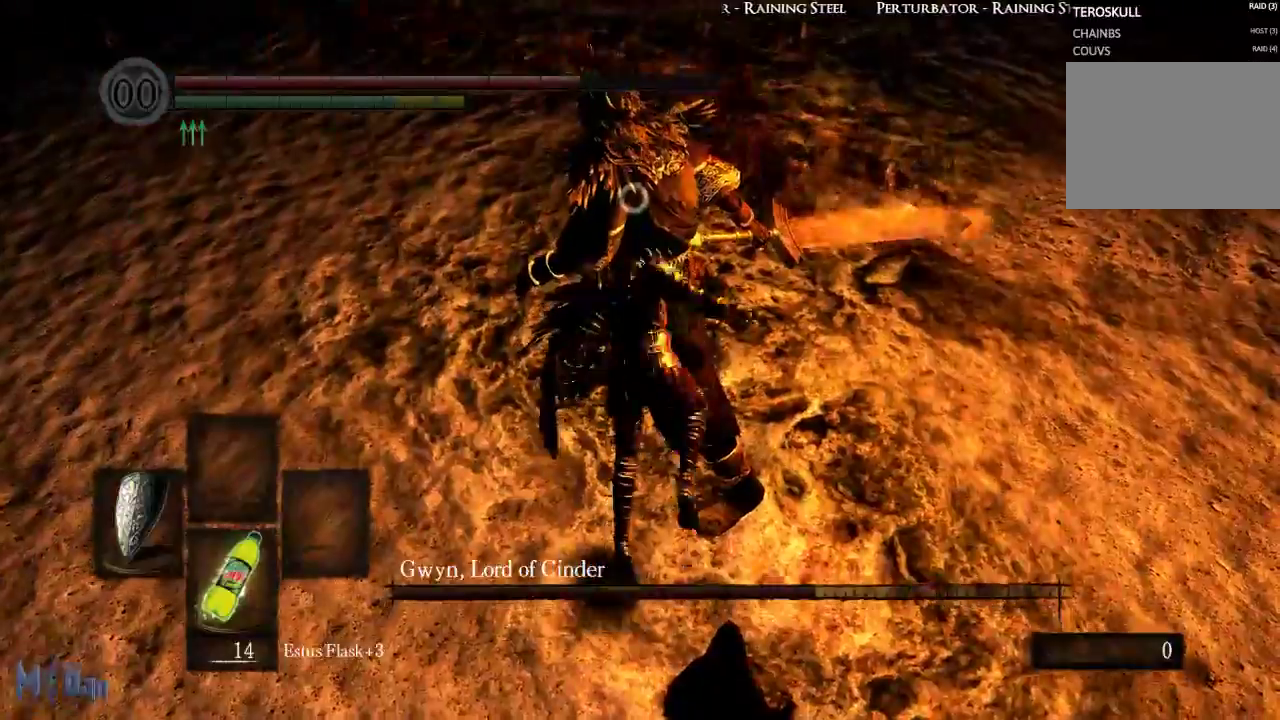
{"buttons": [], "left_stick": "right", "right_stick": "center", "events": [[33, "B", "up"], [100, "left_stick", "center"], [283, "left_stick", "right"]]}
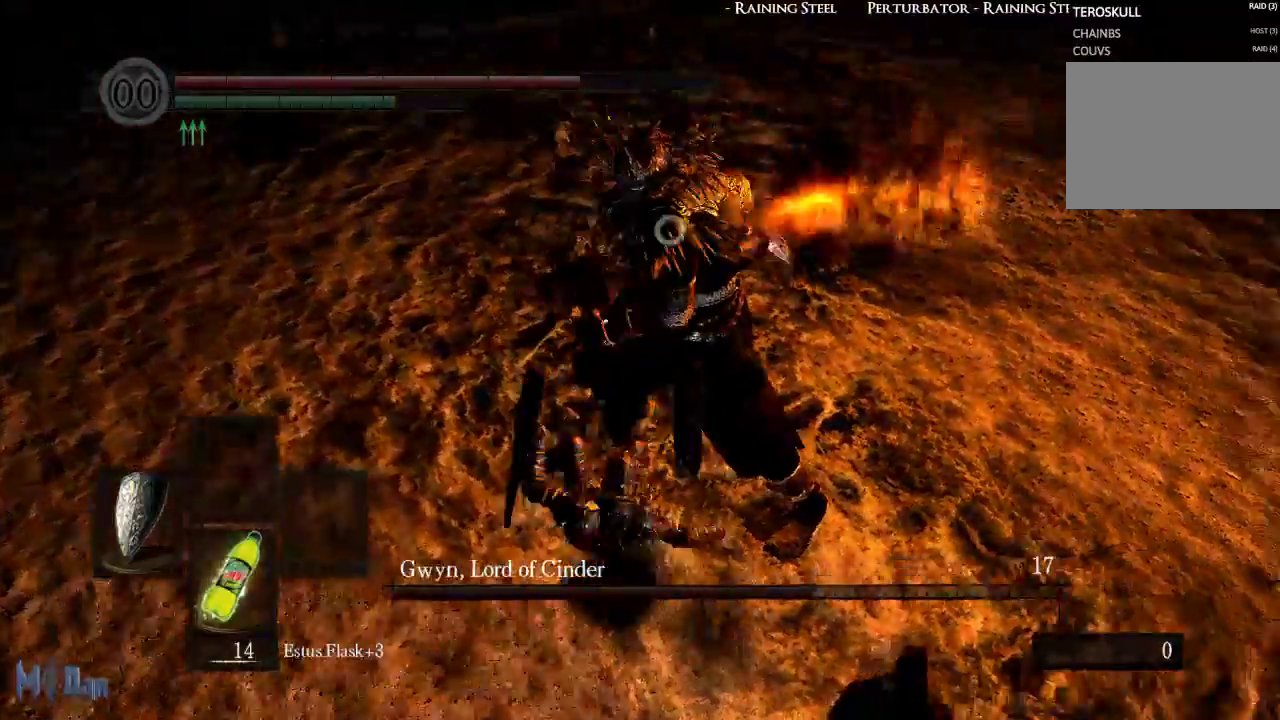
{"buttons": [], "left_stick": "right", "right_stick": "center", "events": []}
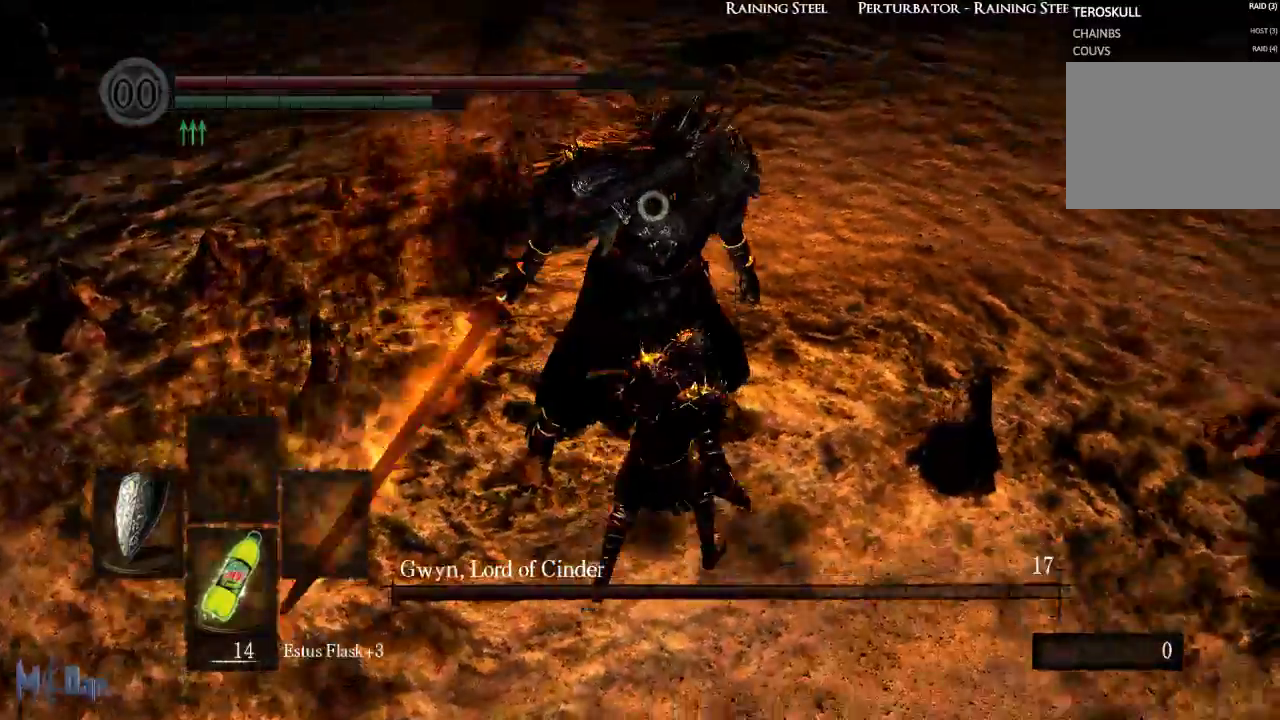
{"buttons": [], "left_stick": "center", "right_stick": "center", "events": [[17, "left_stick", "up-right"], [167, "left_stick", "up"], [300, "left_stick", "center"]]}
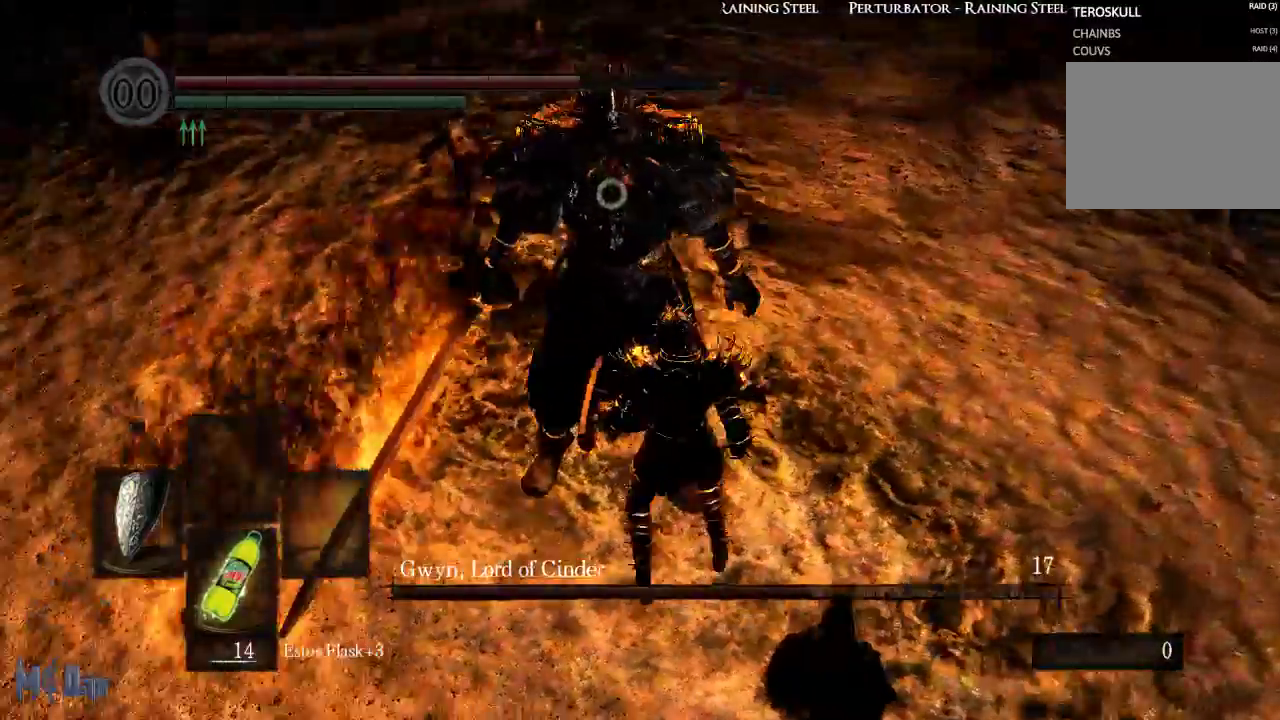
{"buttons": [], "left_stick": "center", "right_stick": "center", "events": []}
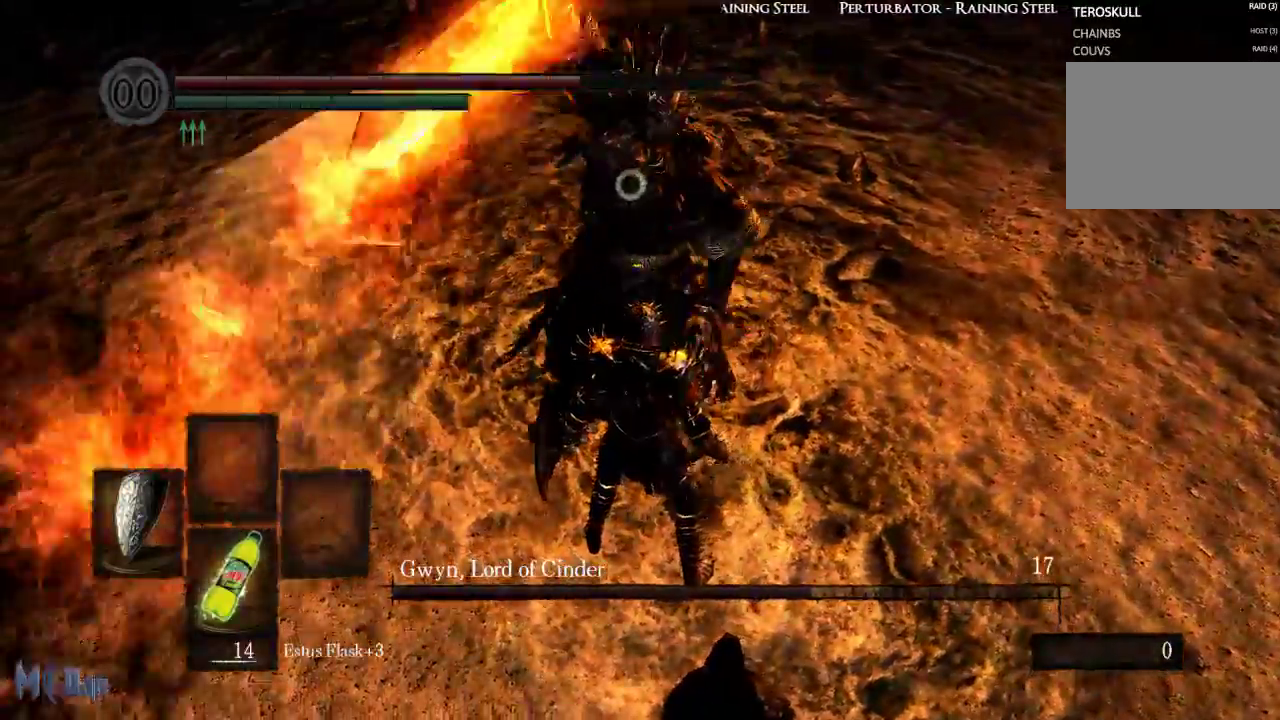
{"buttons": ["L1"], "left_stick": "center", "right_stick": "center", "events": [[17, "L1", "down"]]}
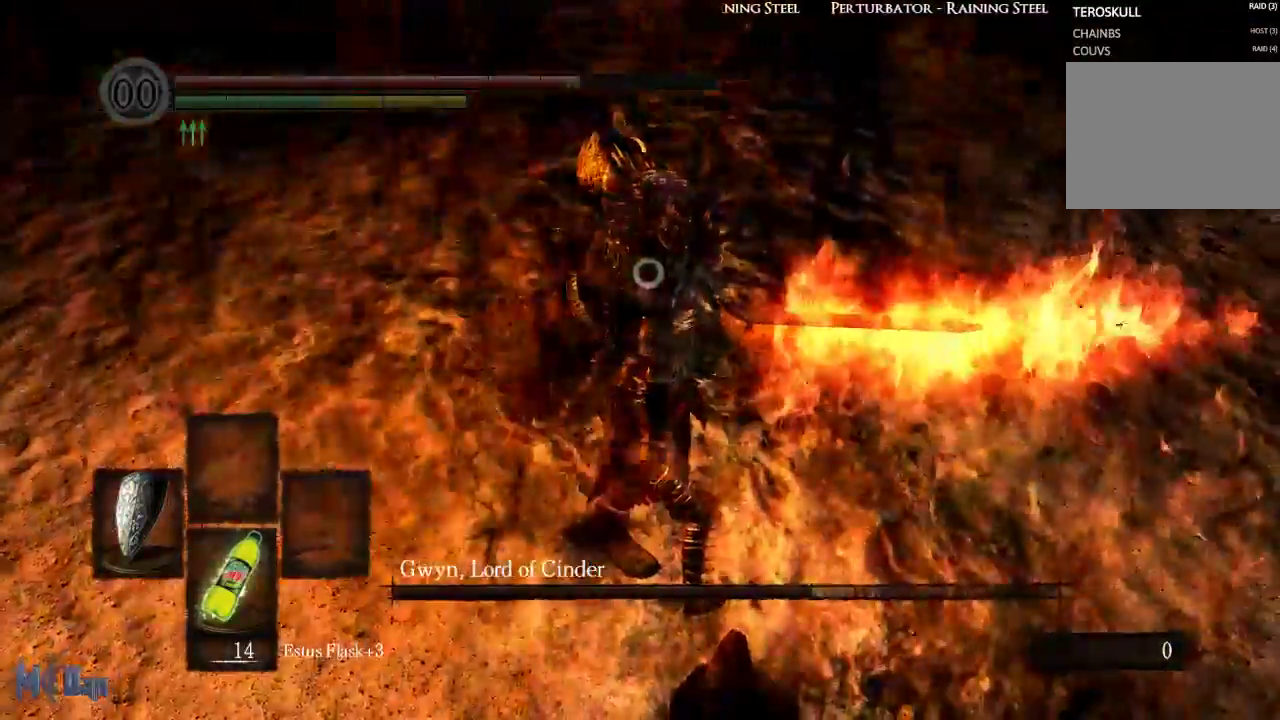
{"buttons": ["L1"], "left_stick": "center", "right_stick": "center", "events": []}